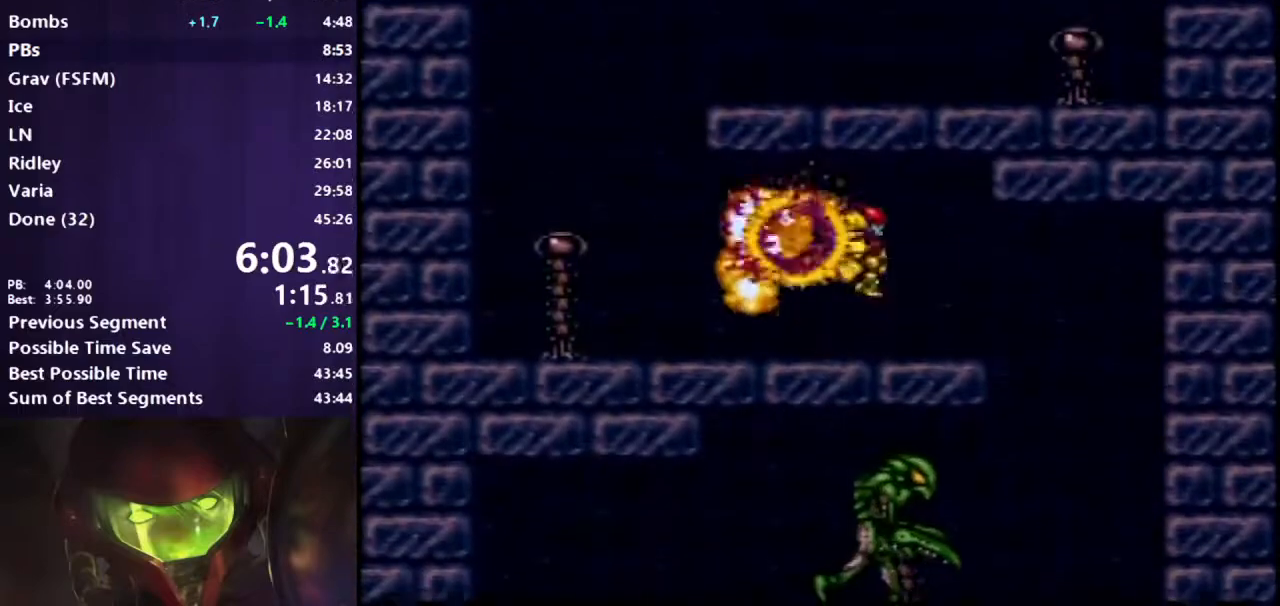
Gameplay with a controller (Nintendo layout); each line is a JSON object with the inputs held at the frame after it. "events" lists button and stick changes between this image and that frame as [ms after this image, input, new state], when the widget could be followed in between. Not read: L3 R3.
{"buttons": ["B", "X", "L1", "DPAD_LEFT"], "events": [[100, "DPAD_RIGHT", "up"], [300, "DPAD_LEFT", "down"], [300, "L1", "down"], [467, "X", "down"]]}
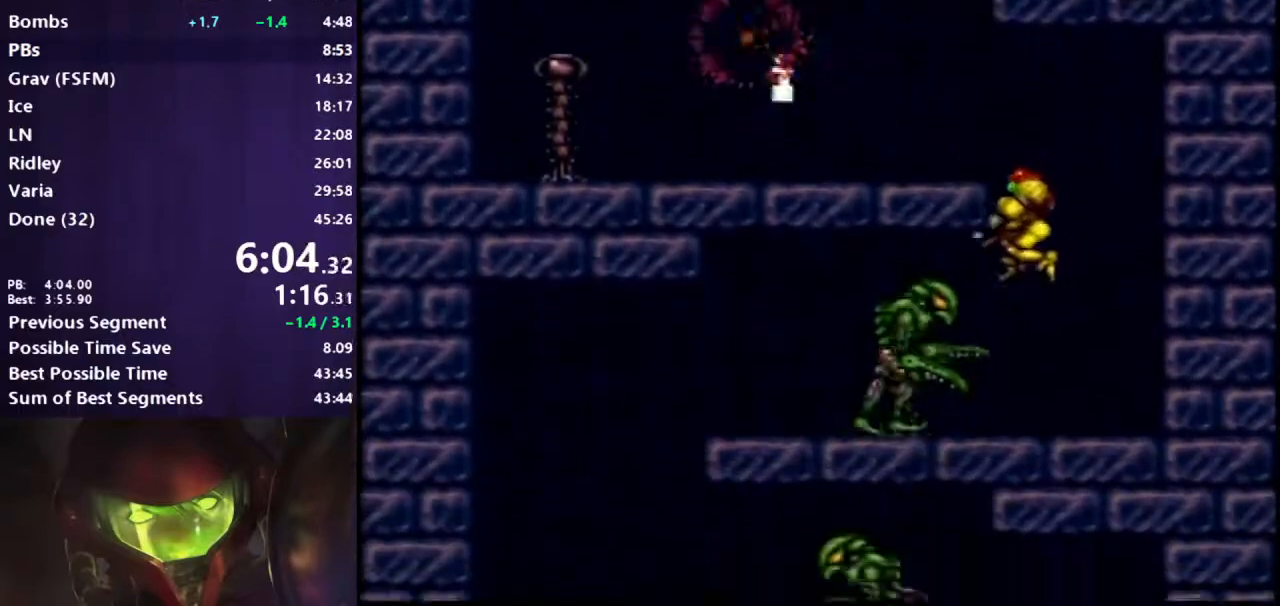
{"buttons": ["B", "DPAD_LEFT"], "events": [[50, "X", "up"], [83, "L1", "up"], [367, "A", "down"], [433, "A", "up"]]}
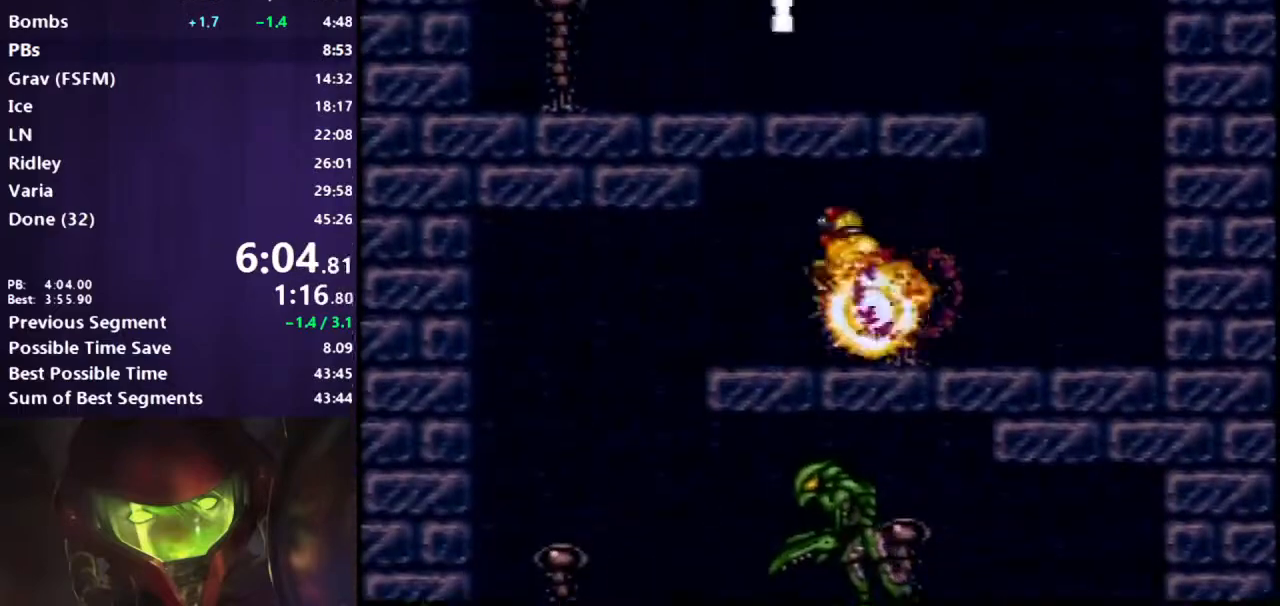
{"buttons": ["B", "DPAD_RIGHT"], "events": [[133, "DPAD_LEFT", "up"], [300, "DPAD_RIGHT", "down"]]}
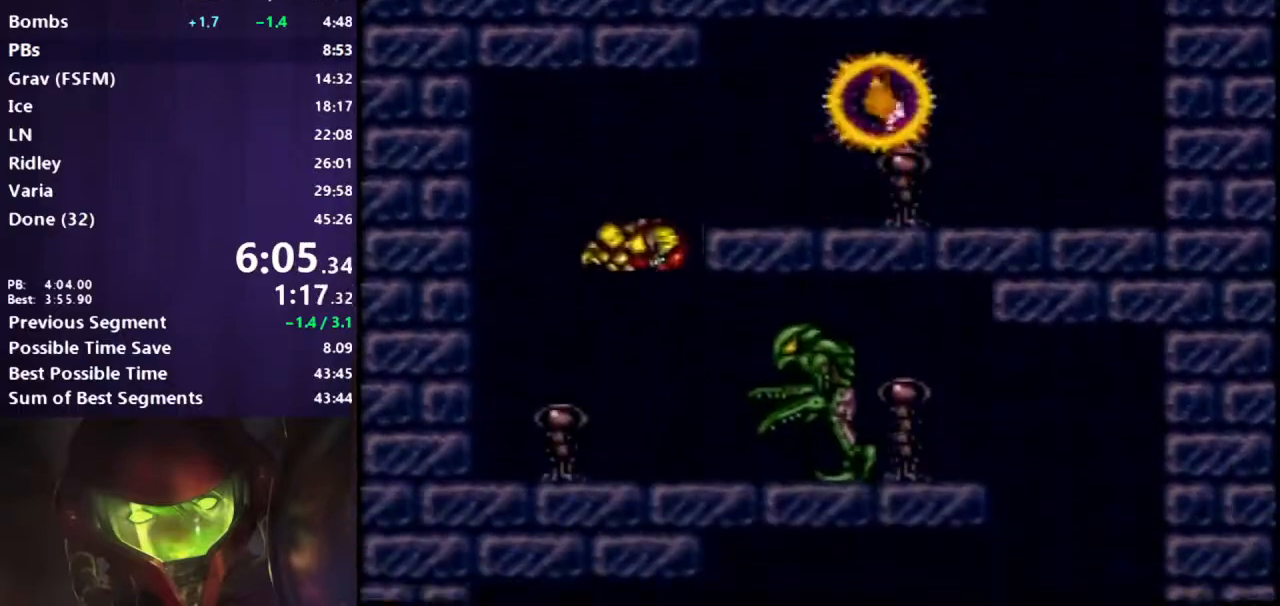
{"buttons": ["B", "DPAD_RIGHT"], "events": [[117, "X", "down"], [200, "X", "up"], [217, "Y", "down"], [317, "Y", "up"], [433, "A", "down"], [500, "A", "up"]]}
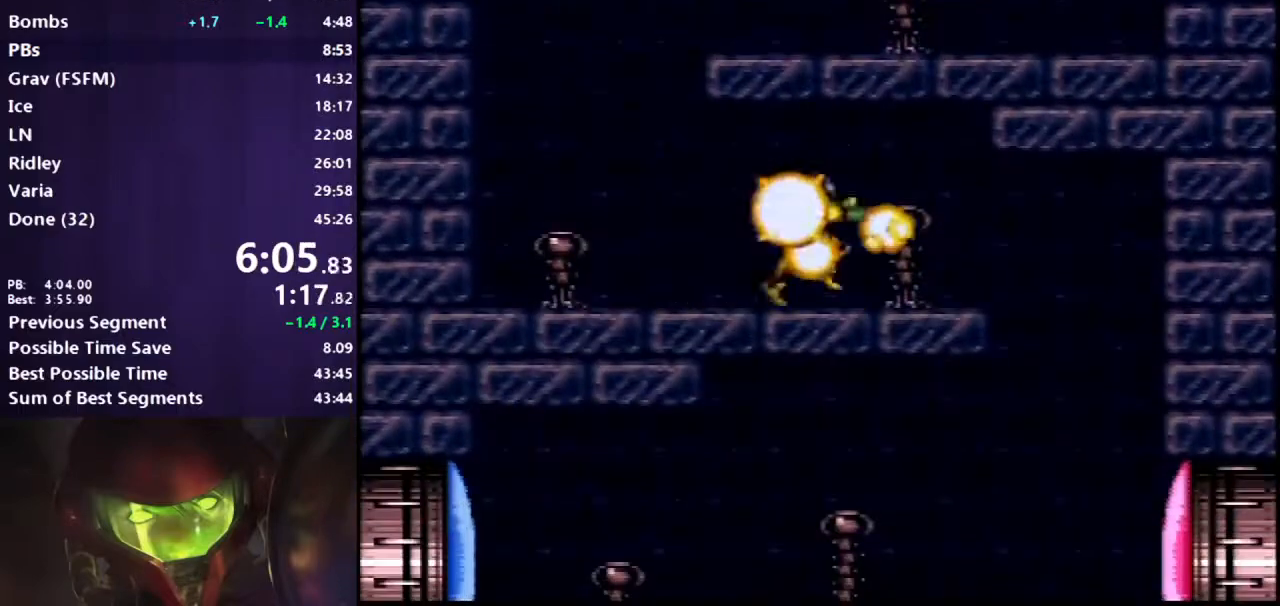
{"buttons": ["B", "DPAD_LEFT"], "events": [[200, "DPAD_RIGHT", "up"], [283, "DPAD_LEFT", "down"]]}
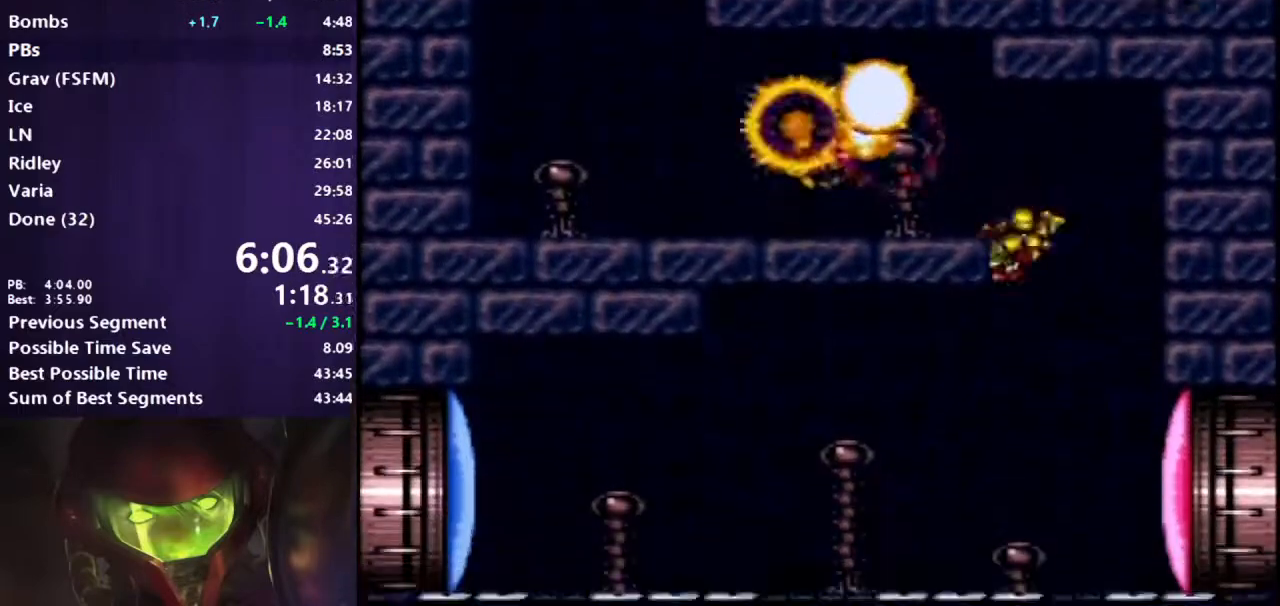
{"buttons": ["B", "R1", "DPAD_LEFT"], "events": [[233, "X", "down"], [283, "X", "up"], [417, "R1", "down"], [450, "L1", "down"], [450, "R1", "up"], [500, "L1", "up"], [500, "R1", "down"]]}
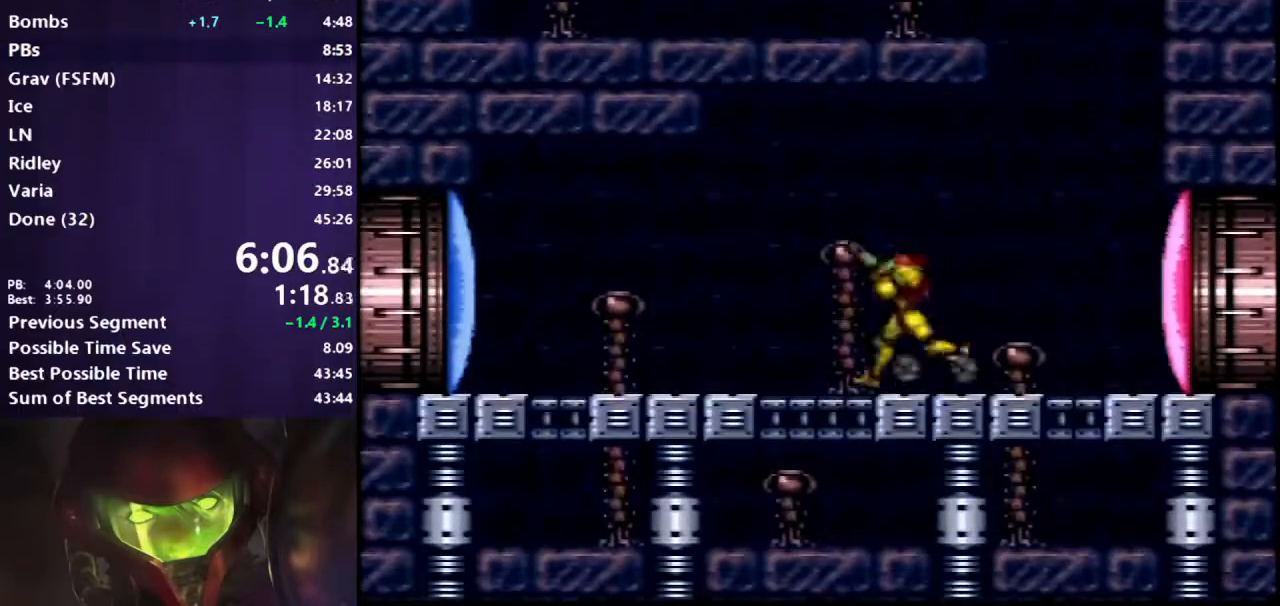
{"buttons": ["B", "L1", "DPAD_LEFT"], "events": [[100, "L1", "down"], [117, "R1", "up"], [200, "L1", "up"], [200, "R1", "down"], [267, "L1", "down"], [267, "R1", "up"], [350, "L1", "up"], [367, "R1", "down"], [450, "L1", "down"], [450, "R1", "up"]]}
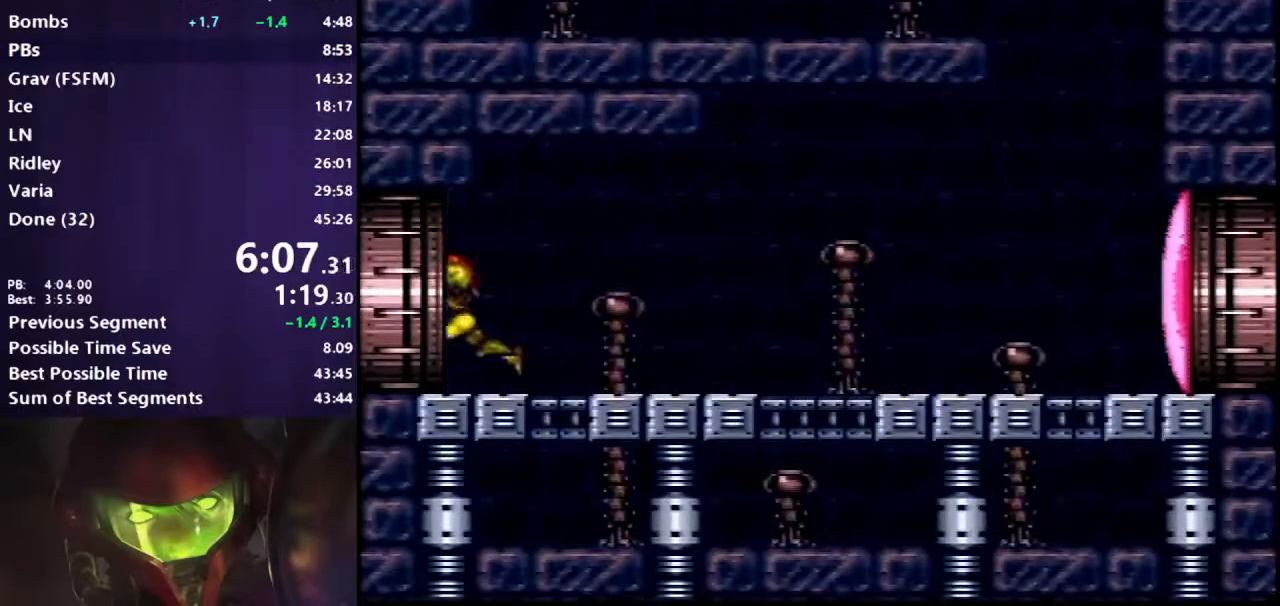
{"buttons": ["B", "L1", "R1", "DPAD_LEFT"], "events": [[83, "L1", "up"], [83, "R1", "down"], [200, "L1", "down"], [200, "R1", "up"], [283, "L1", "up"], [283, "R1", "down"], [383, "L1", "down"], [383, "R1", "up"], [500, "R1", "down"]]}
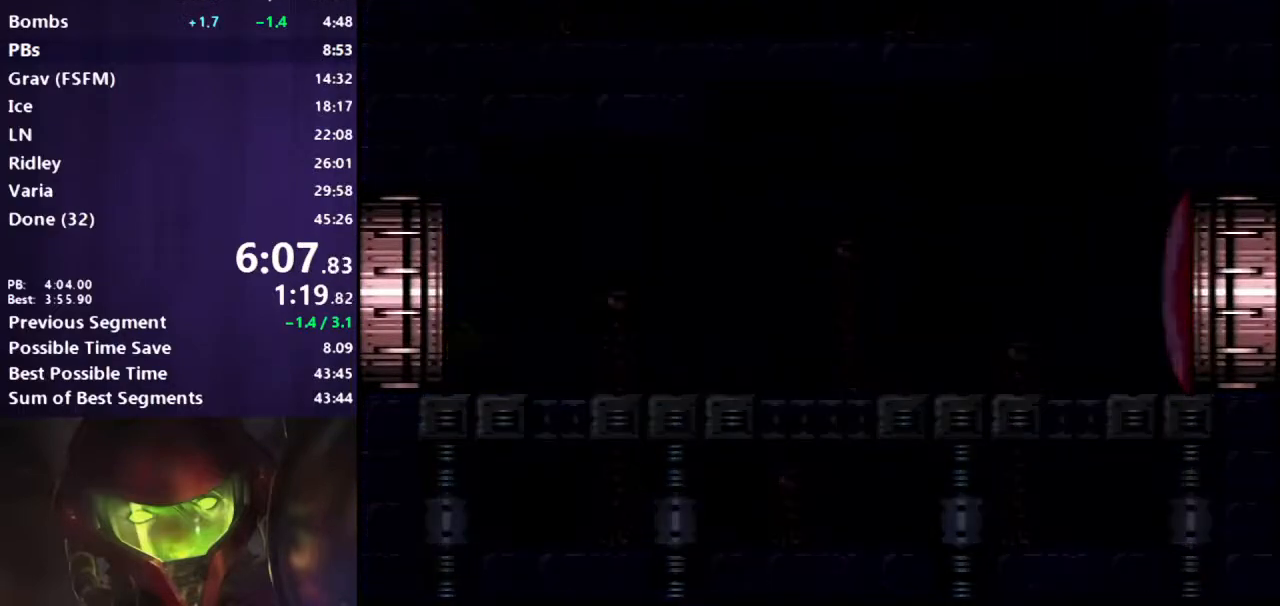
{"buttons": ["B", "DPAD_LEFT"], "events": [[33, "L1", "up"], [83, "R1", "up"]]}
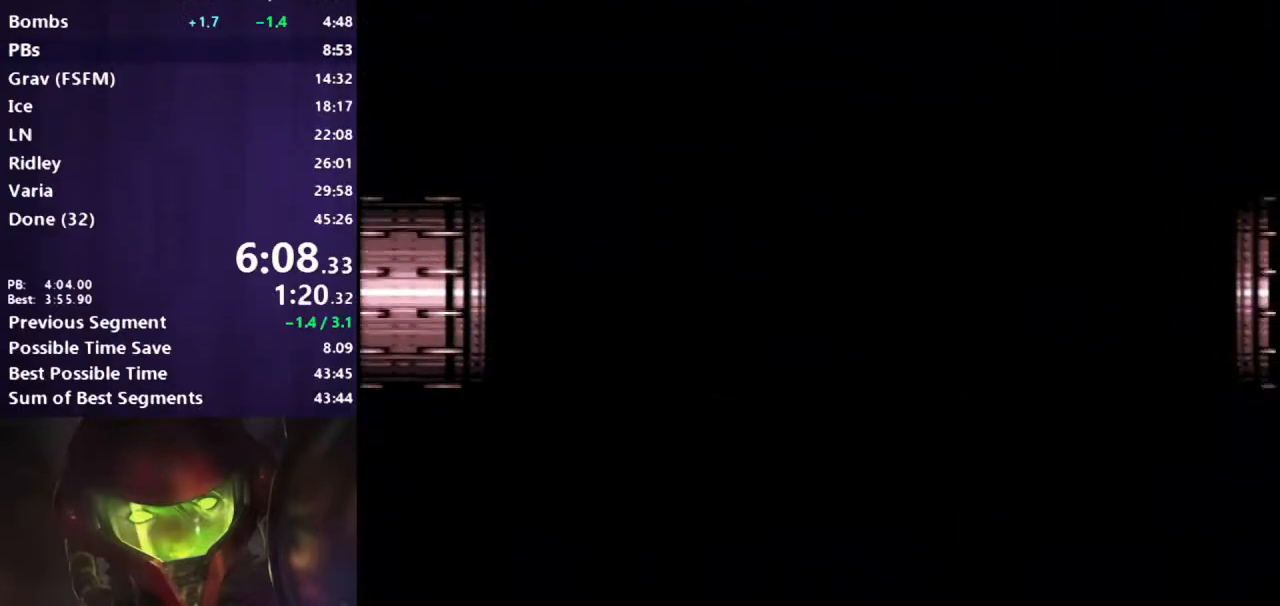
{"buttons": ["B", "DPAD_LEFT"], "events": []}
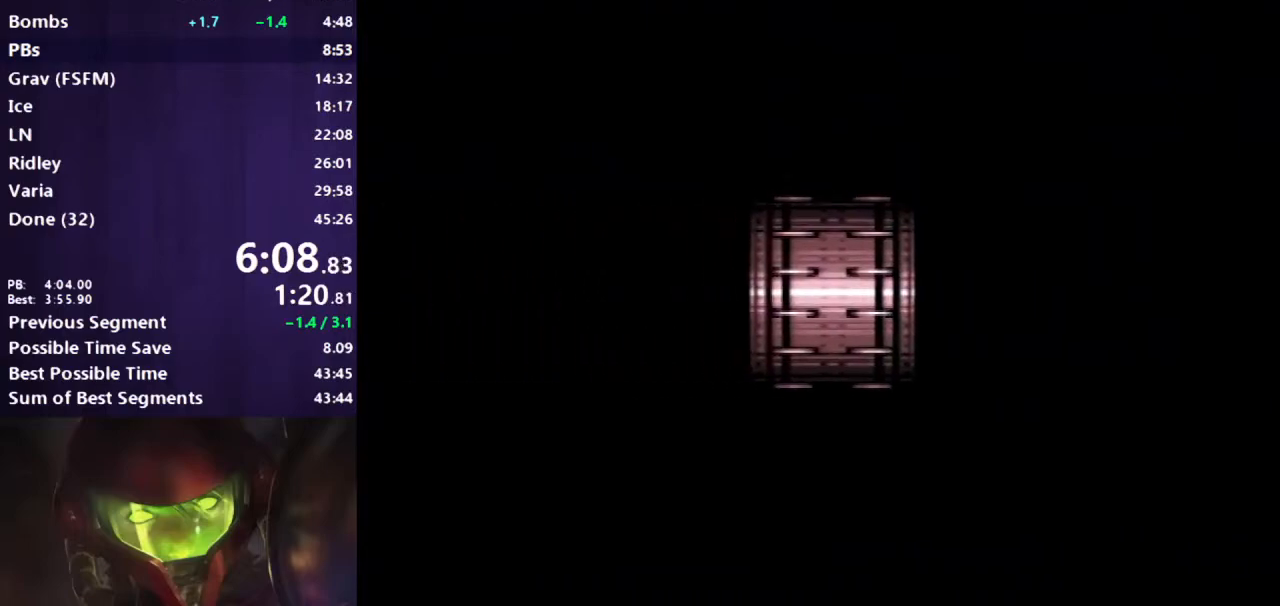
{"buttons": ["B", "DPAD_LEFT"], "events": []}
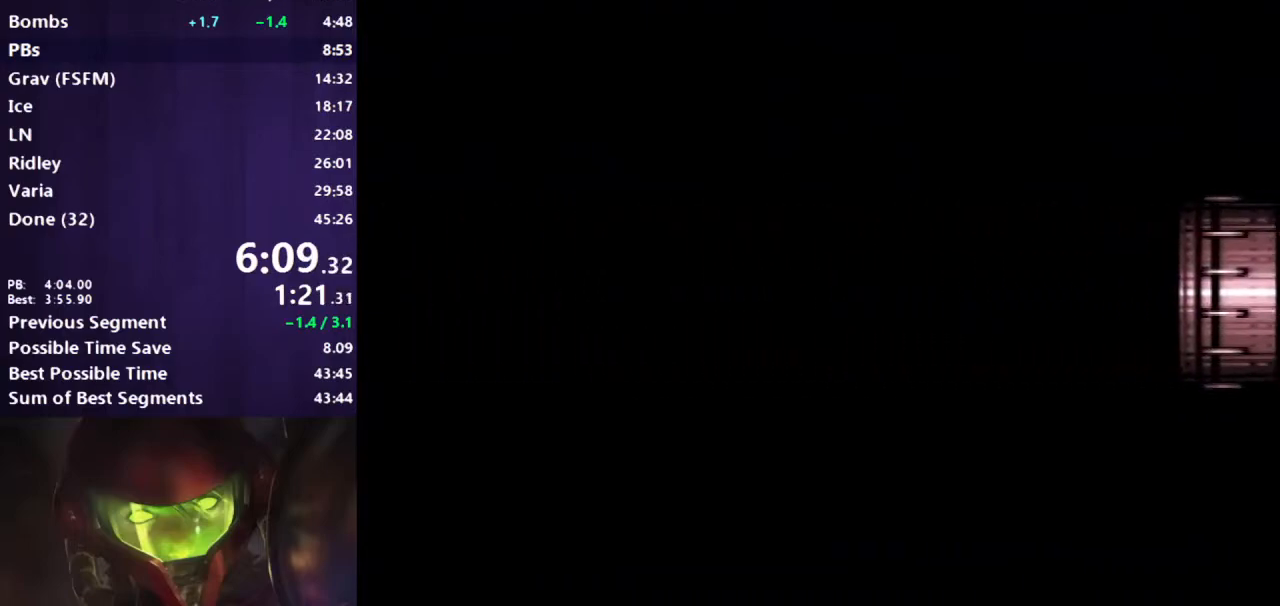
{"buttons": ["B", "DPAD_LEFT"], "events": []}
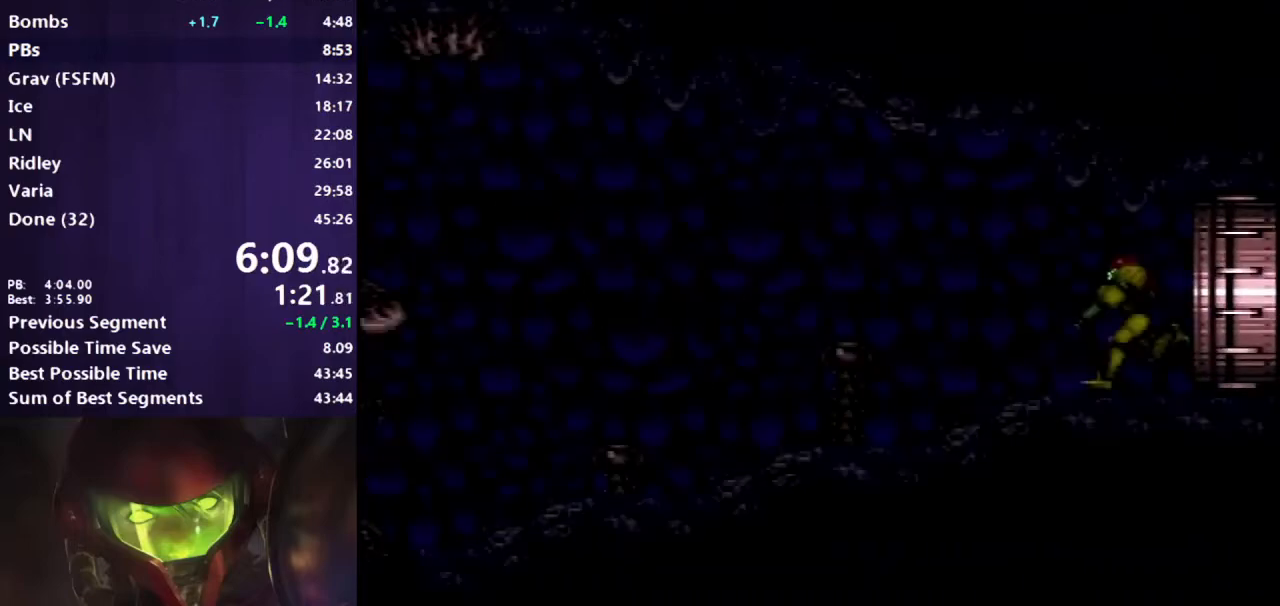
{"buttons": ["B", "L1", "R1", "DPAD_LEFT"], "events": [[167, "R1", "down"], [183, "L1", "down"], [233, "R1", "up"], [283, "L1", "up"], [283, "R1", "down"], [350, "L1", "down"], [367, "R1", "up"], [433, "R1", "down"], [450, "L1", "up"], [500, "L1", "down"]]}
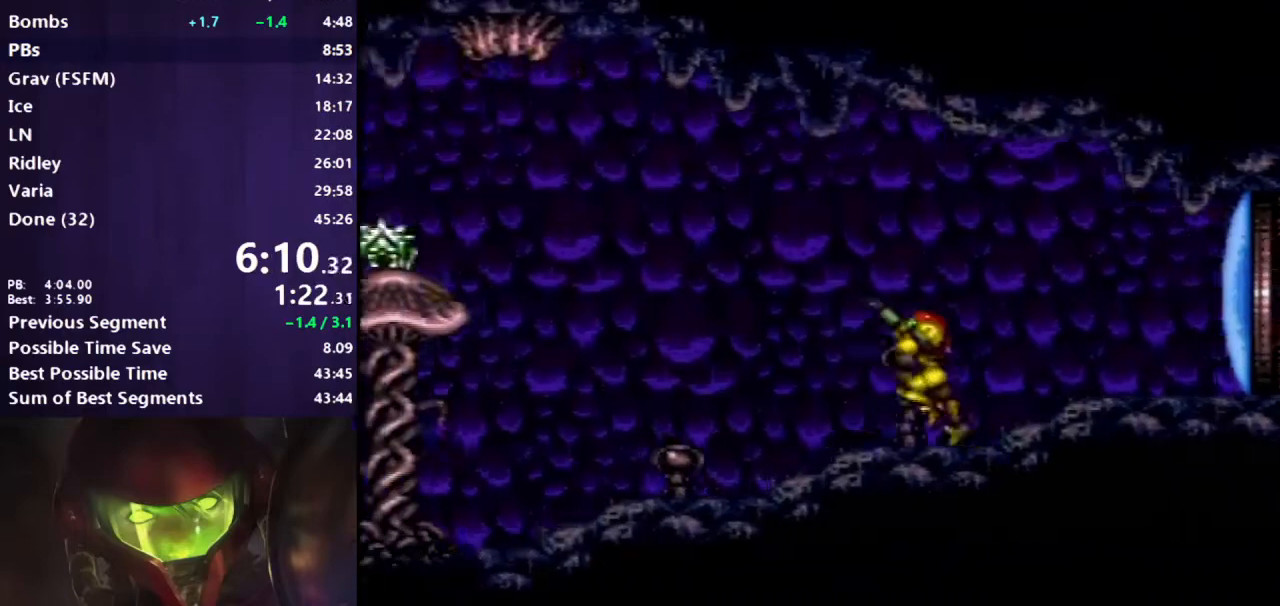
{"buttons": ["B", "L1", "DPAD_LEFT"], "events": [[17, "R1", "up"], [83, "L1", "up"], [83, "R1", "down"], [150, "L1", "down"], [150, "R1", "up"], [233, "L1", "up"], [233, "R1", "down"], [317, "L1", "down"], [317, "R1", "up"], [417, "L1", "up"], [417, "R1", "down"], [483, "L1", "down"], [500, "R1", "up"]]}
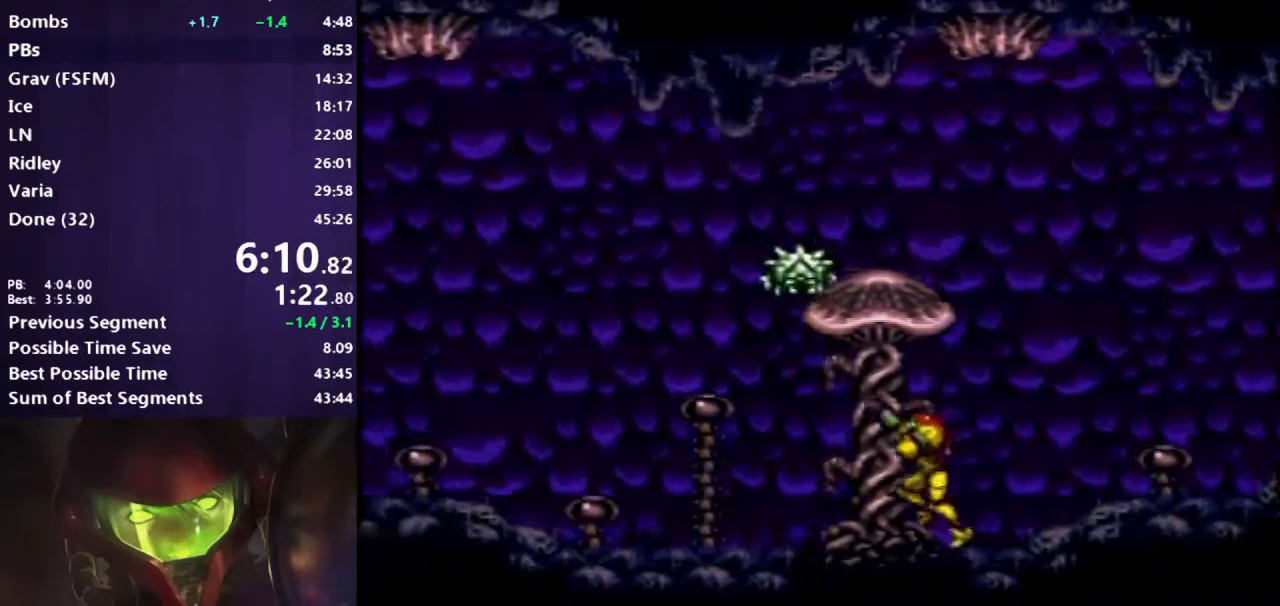
{"buttons": ["B", "DPAD_LEFT"], "events": [[67, "L1", "up"], [67, "R1", "down"], [150, "L1", "down"], [150, "R1", "up"], [233, "L1", "up"], [300, "L1", "down"], [333, "R1", "down"], [417, "L1", "up"], [433, "R1", "up"]]}
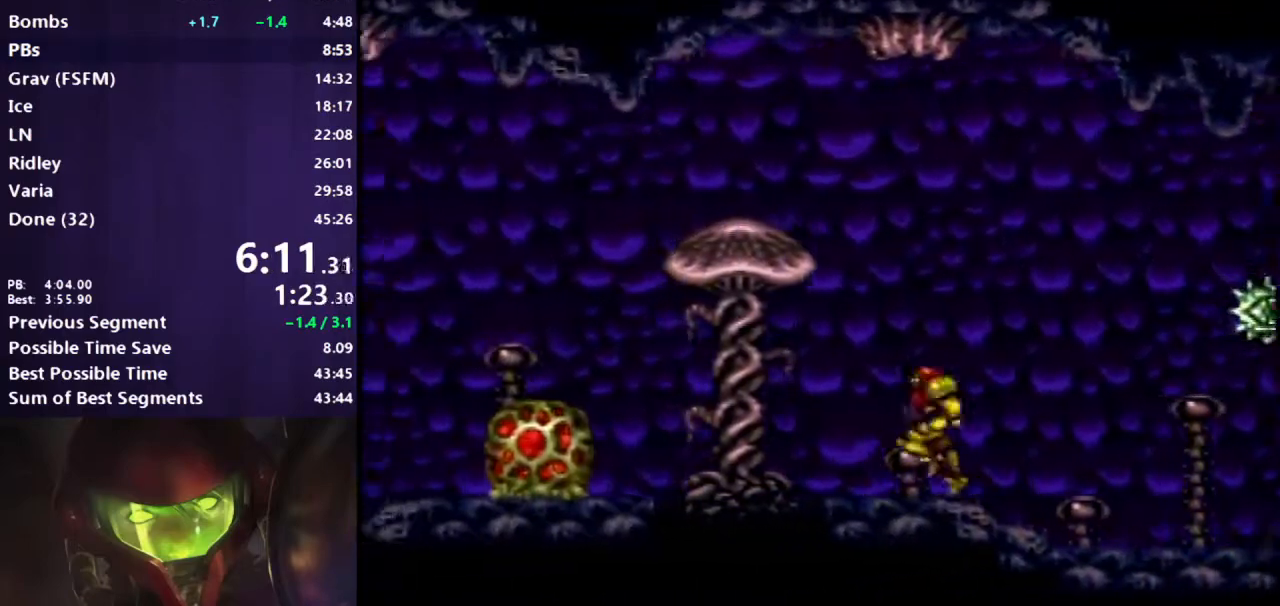
{"buttons": ["B", "DPAD_LEFT"], "events": [[183, "A", "down"], [333, "A", "up"]]}
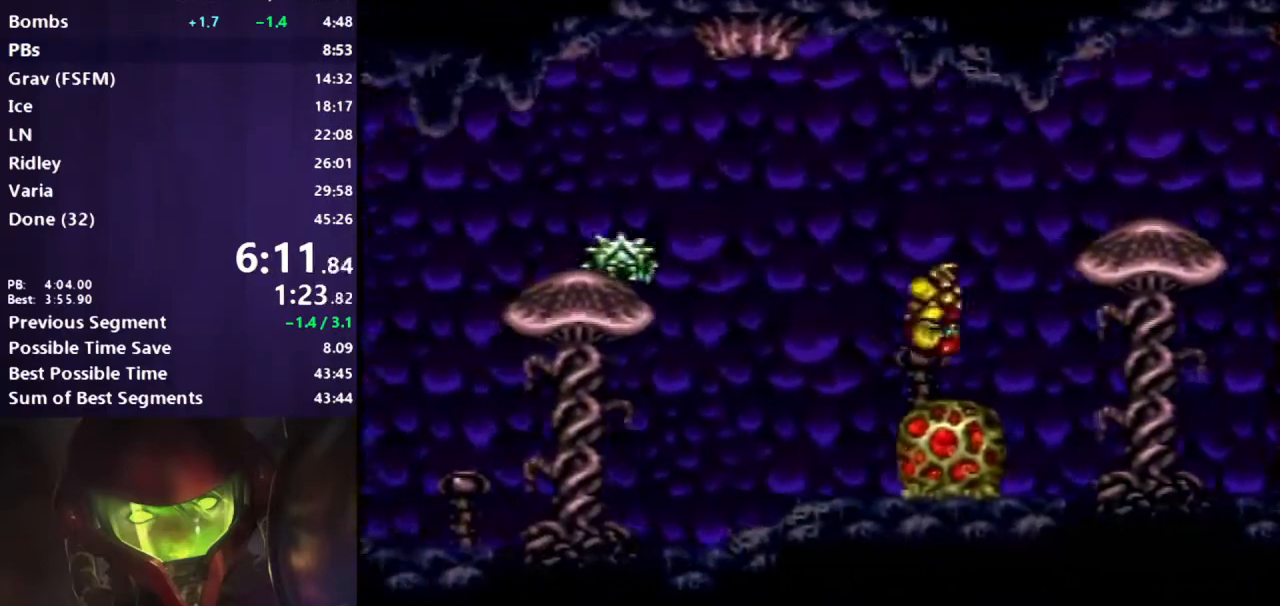
{"buttons": ["B", "L1", "DPAD_LEFT"], "events": [[433, "R1", "down"], [450, "L1", "down"], [483, "R1", "up"]]}
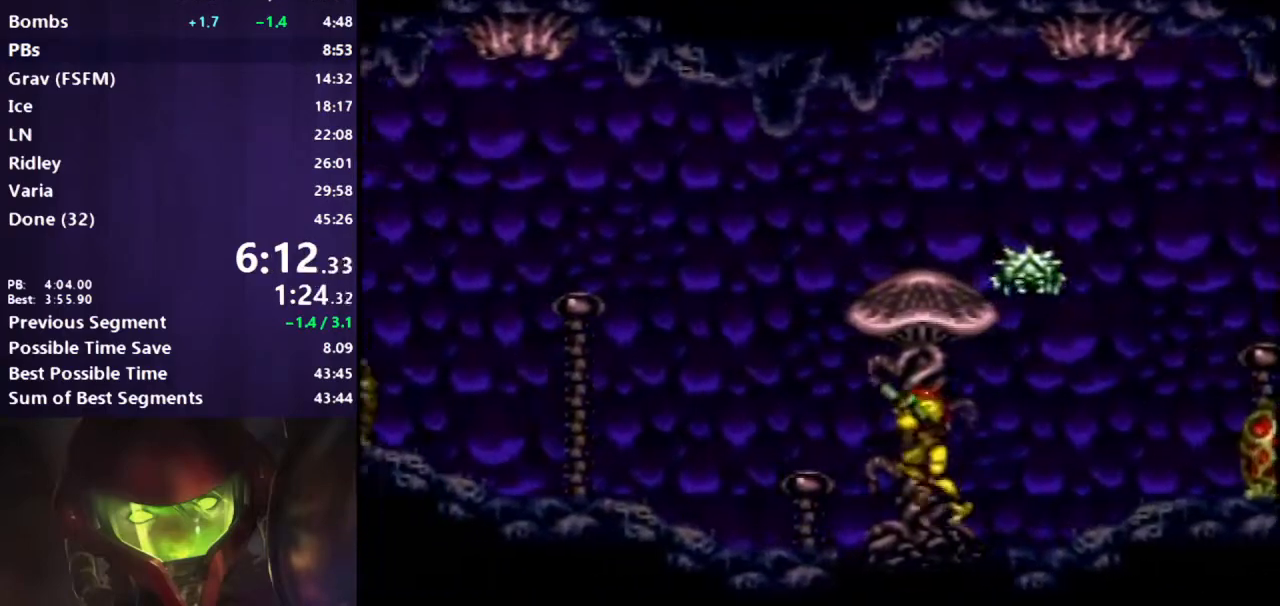
{"buttons": ["A", "B", "X", "DPAD_LEFT"], "events": [[67, "L1", "up"], [83, "R1", "down"], [117, "L1", "down"], [150, "R1", "up"], [167, "L1", "up"], [383, "A", "down"], [500, "X", "down"]]}
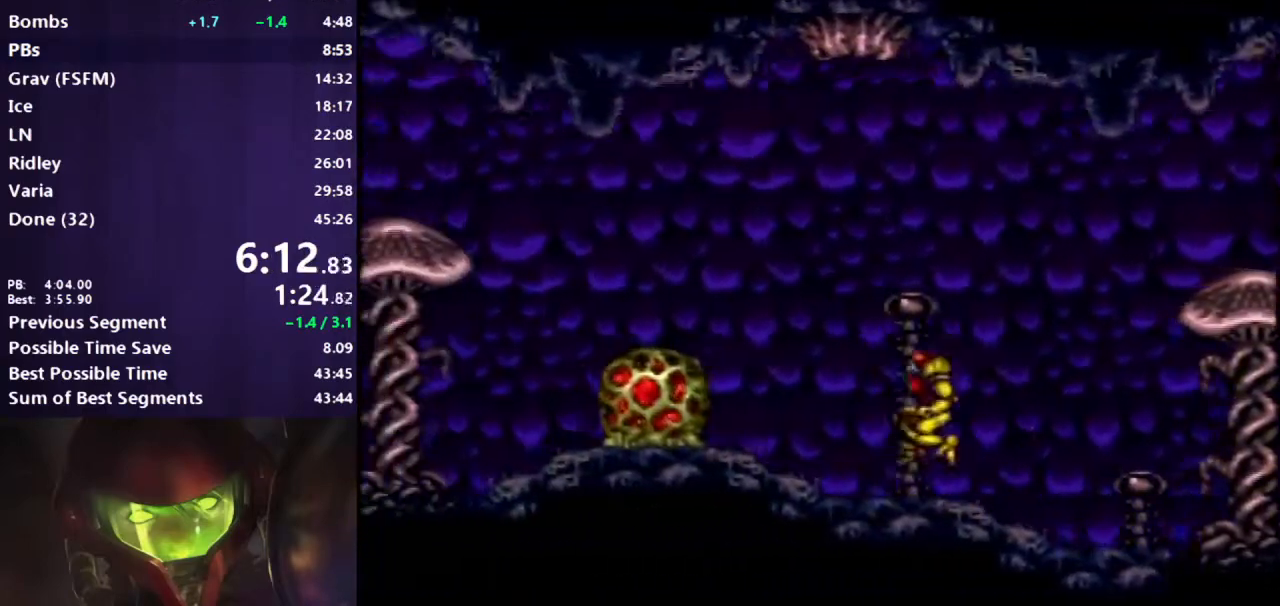
{"buttons": ["B", "DPAD_DOWN"], "events": [[17, "DPAD_DOWN", "down"], [17, "DPAD_LEFT", "up"], [117, "X", "up"], [233, "A", "up"]]}
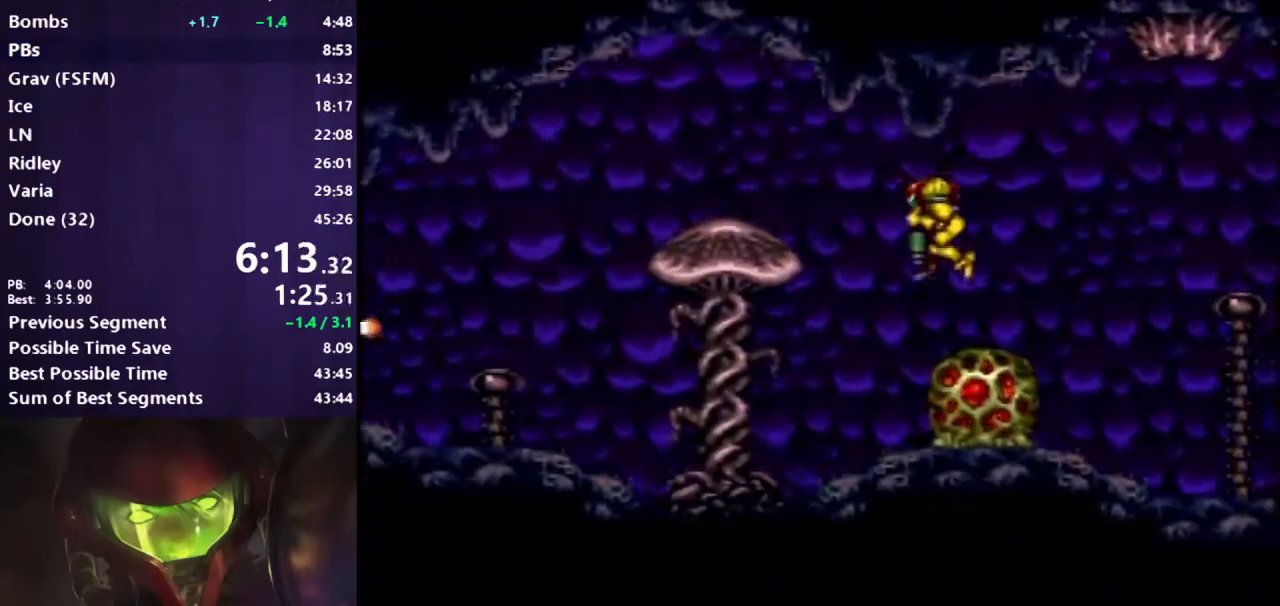
{"buttons": ["B", "L1", "DPAD_LEFT"], "events": [[17, "DPAD_DOWN", "up"], [83, "DPAD_LEFT", "down"], [417, "L1", "down"]]}
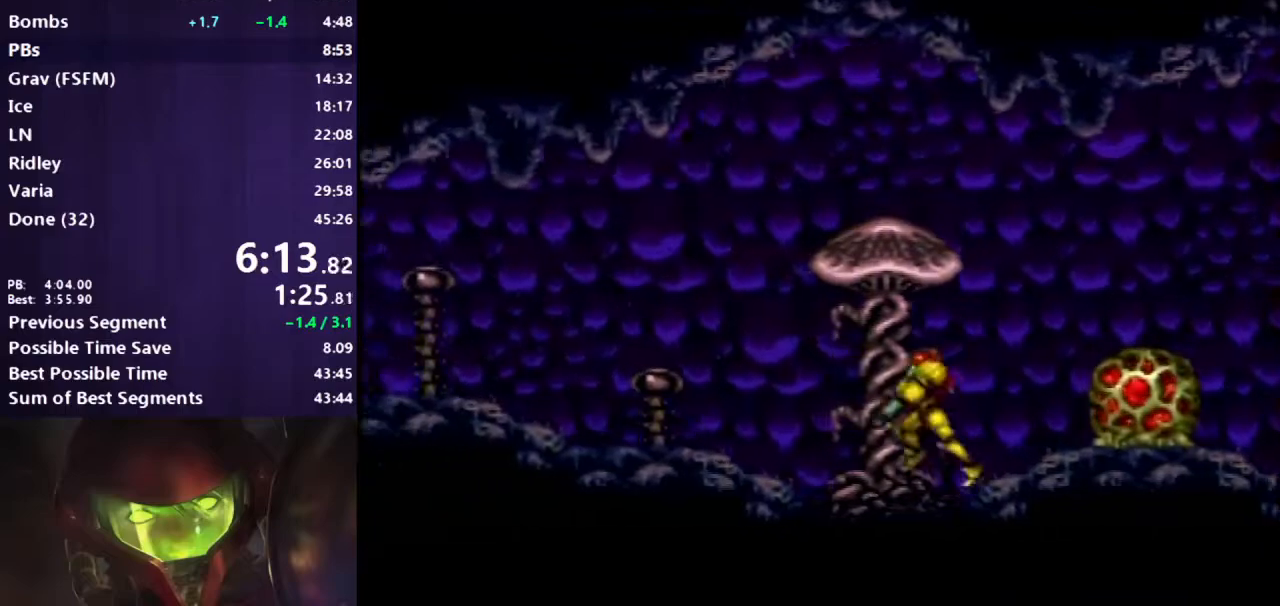
{"buttons": ["B", "R1", "DPAD_LEFT"], "events": [[17, "L1", "up"], [17, "R1", "down"], [67, "R1", "up"], [83, "L1", "down"], [150, "L1", "up"], [233, "L1", "down"], [350, "L1", "up"], [400, "L1", "down"], [467, "R1", "down"], [500, "L1", "up"]]}
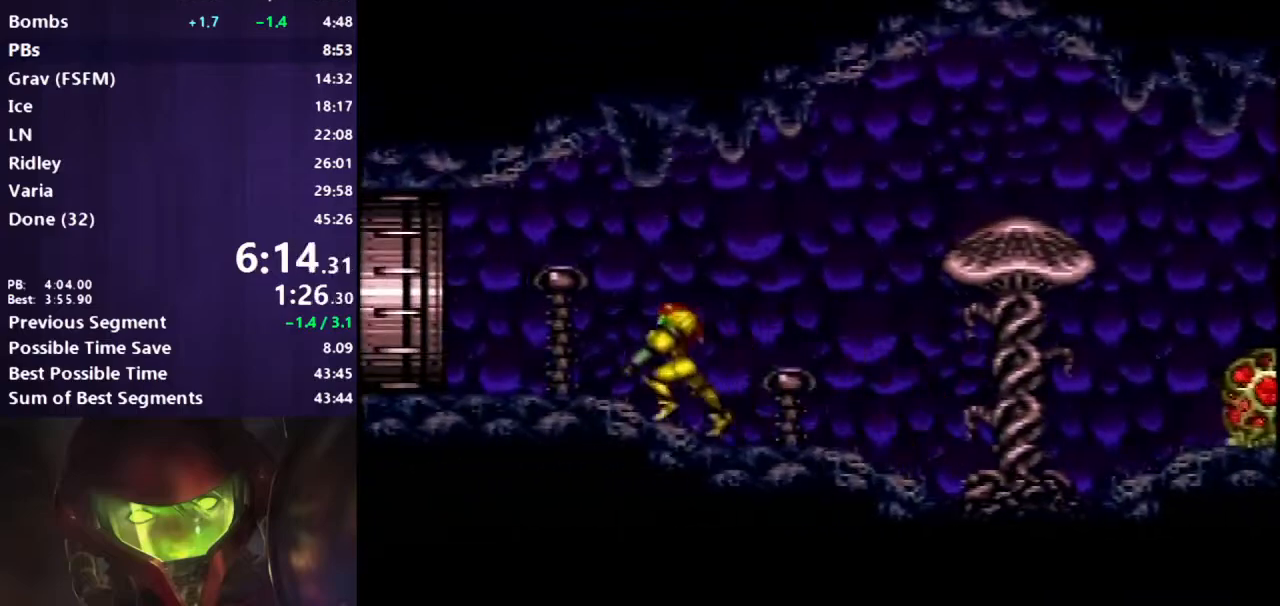
{"buttons": ["B", "L1", "DPAD_LEFT"], "events": [[50, "R1", "up"], [83, "L1", "down"], [167, "R1", "down"], [183, "L1", "up"], [300, "L1", "down"], [300, "R1", "up"], [400, "R1", "down"], [450, "L1", "up"], [500, "L1", "down"], [500, "R1", "up"]]}
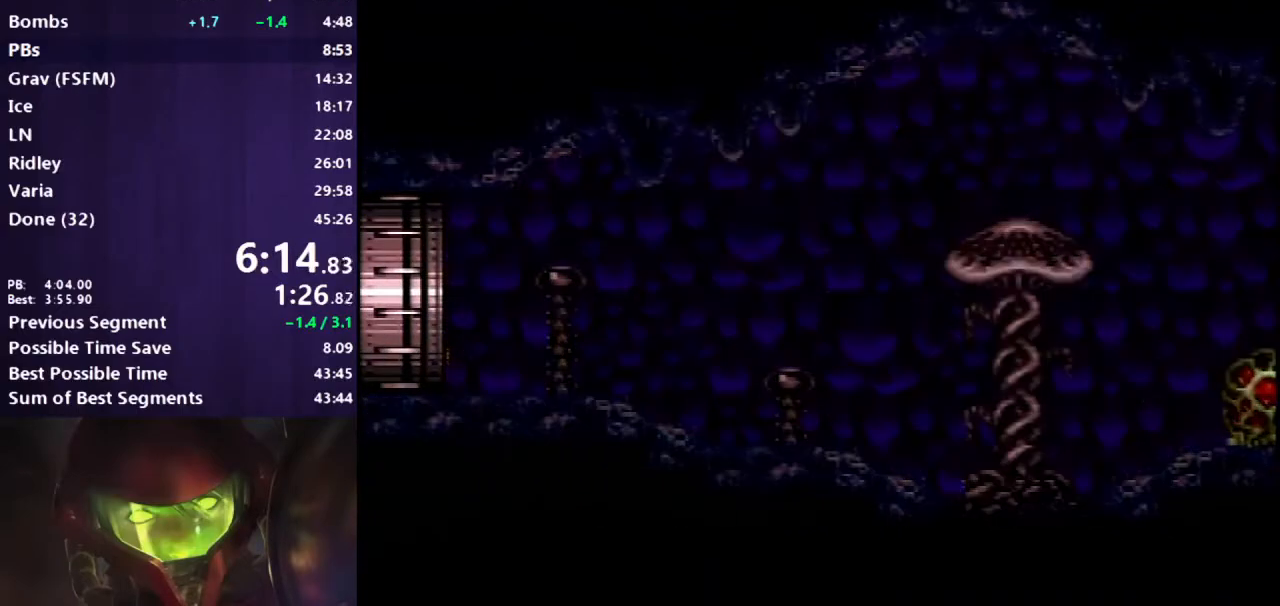
{"buttons": ["B", "DPAD_LEFT"], "events": [[100, "R1", "down"], [150, "L1", "up"], [200, "R1", "up"]]}
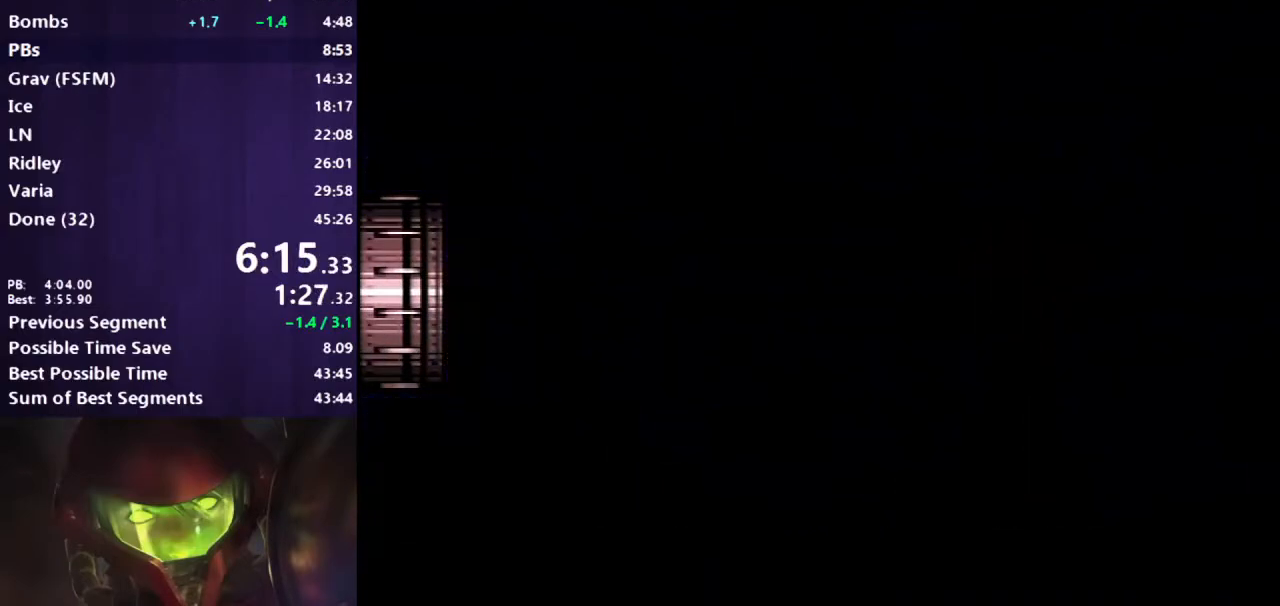
{"buttons": ["B", "DPAD_LEFT"], "events": []}
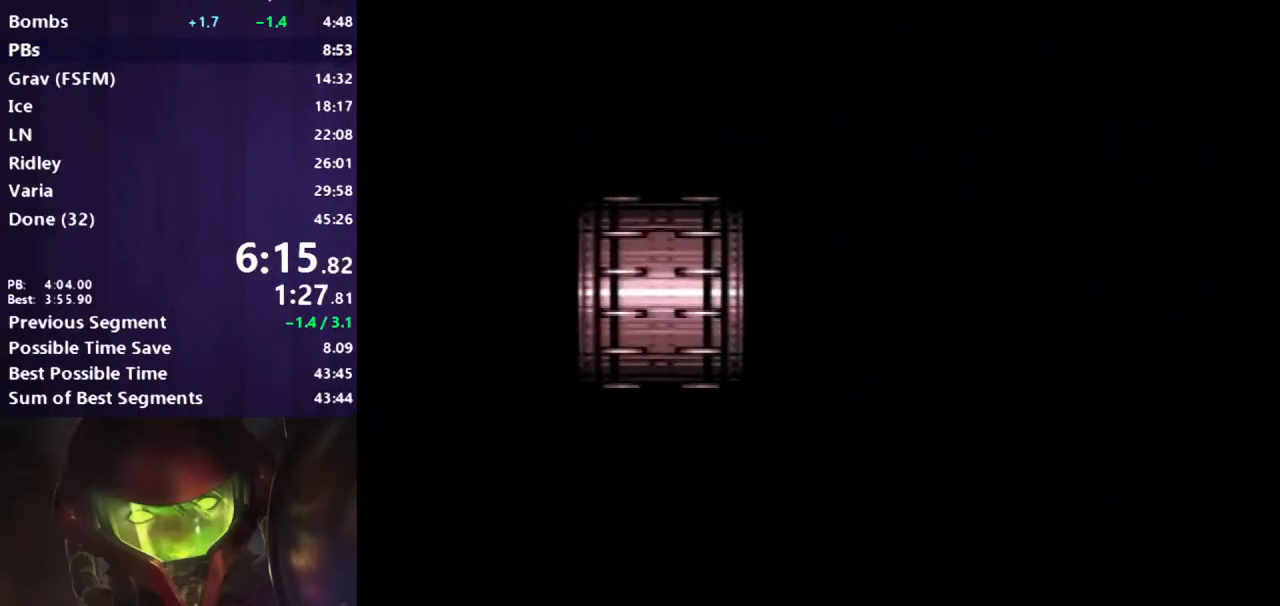
{"buttons": ["B", "DPAD_LEFT"], "events": []}
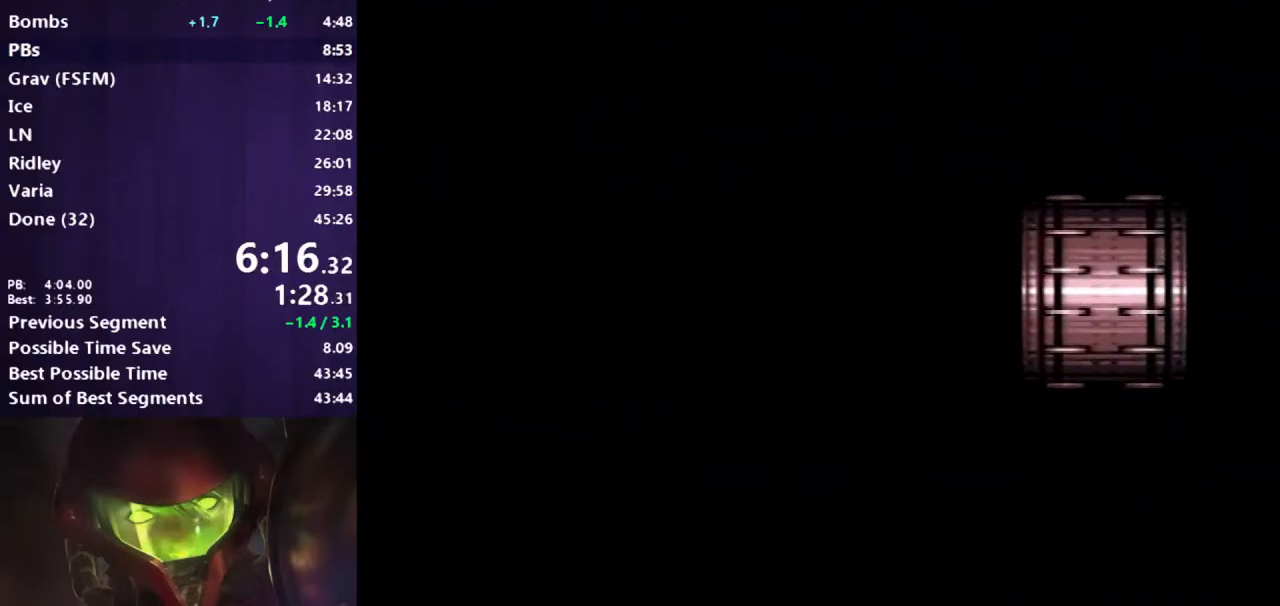
{"buttons": ["B", "DPAD_LEFT"], "events": []}
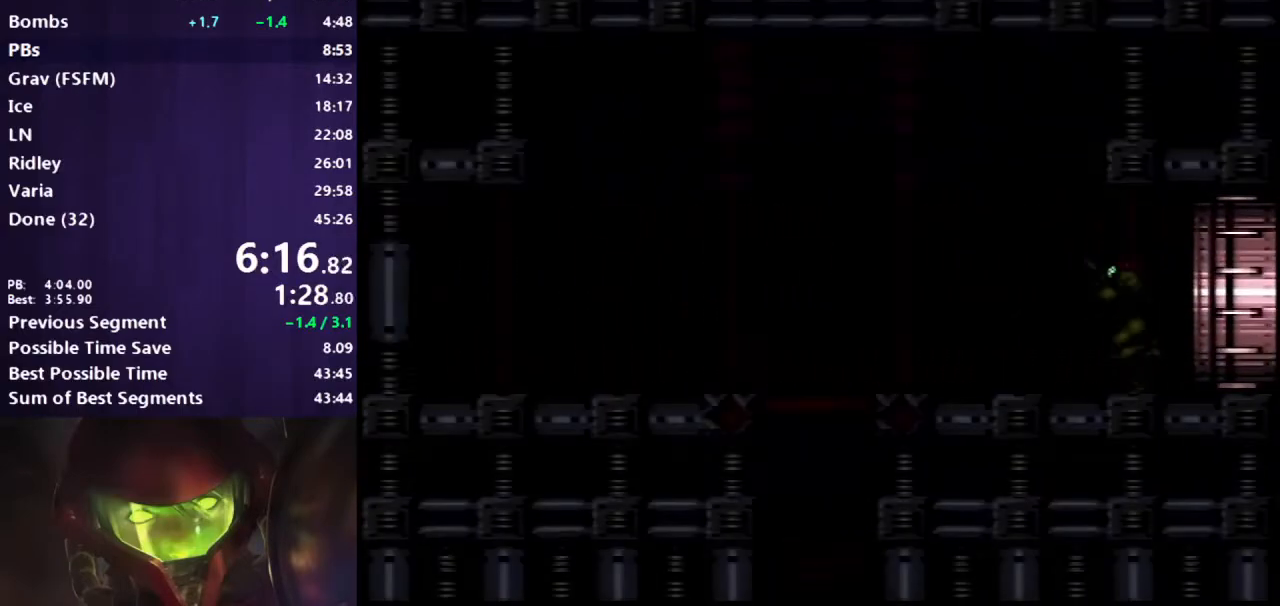
{"buttons": ["B", "DPAD_LEFT"], "events": [[283, "START", "down"], [467, "START", "up"]]}
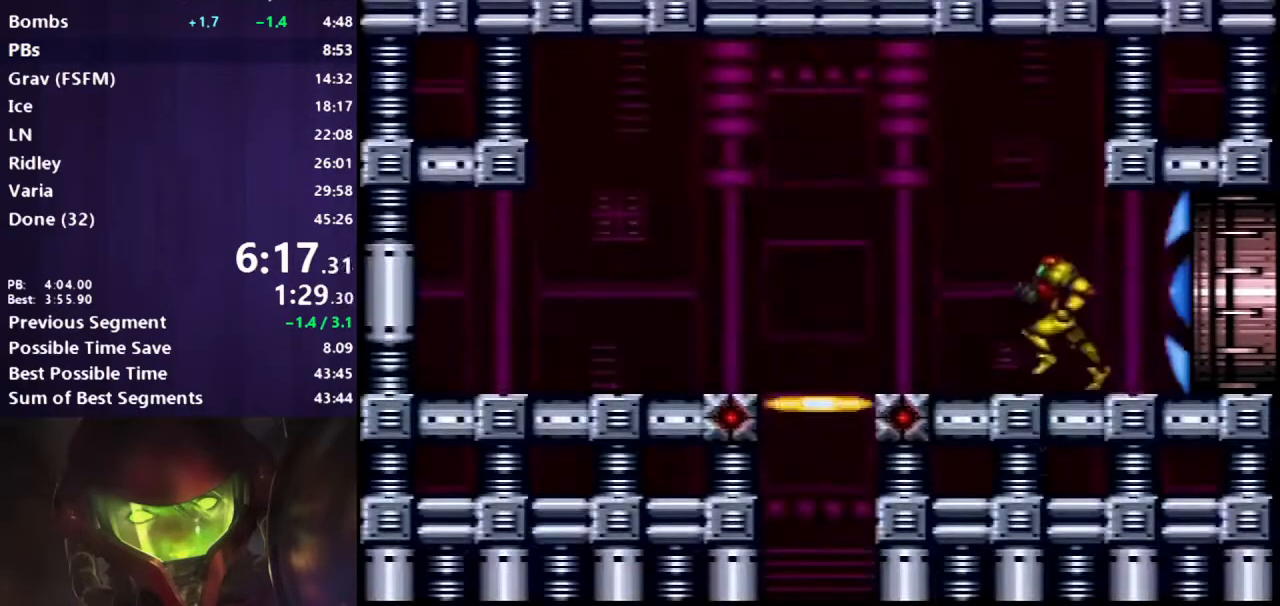
{"buttons": [], "events": [[150, "DPAD_LEFT", "up"], [150, "R1", "down"], [217, "DPAD_DOWN", "down"], [283, "R1", "up"], [300, "DPAD_DOWN", "up"], [450, "B", "up"]]}